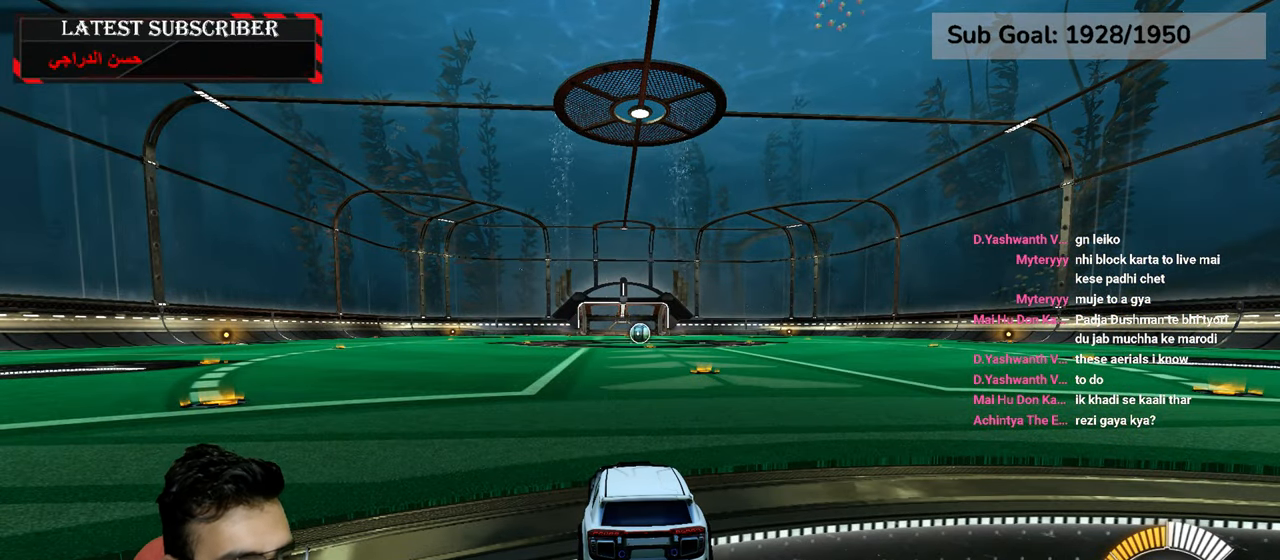
Gameplay with a controller (Xbox layout); each line is a JSON object with the inputs held at the frame after it (dt_ms = milliseconds from this image to that frame). "events" lists button and stick changes between this image and that frame as [ms after this image, input, new state], when the widget could be followed in between.
{"dt_ms": 500, "buttons": ["R1", "R2"], "left_stick": "center", "right_stick": "center", "events": [[133, "R2", "down"], [150, "R1", "down"], [216, "left_stick", "left"], [350, "left_stick", "center"]]}
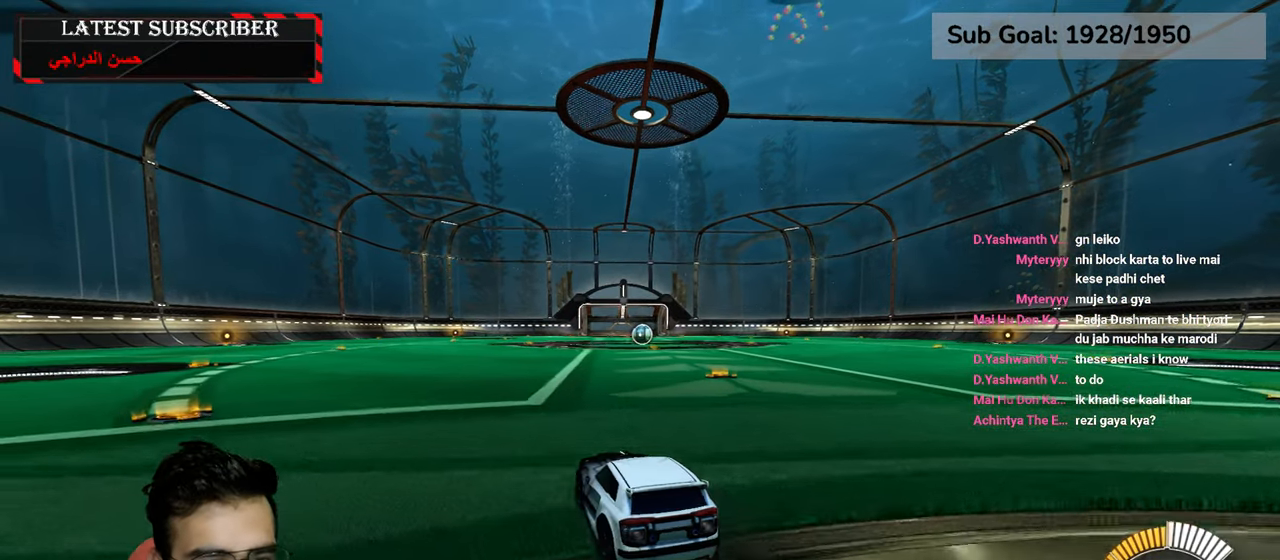
{"dt_ms": 500, "buttons": ["A", "L2", "R1", "R2"], "left_stick": "up-right", "right_stick": "center", "events": [[166, "left_stick", "down-left"], [266, "A", "down"], [333, "L2", "down"], [350, "A", "up"], [350, "left_stick", "up-right"], [433, "A", "down"]]}
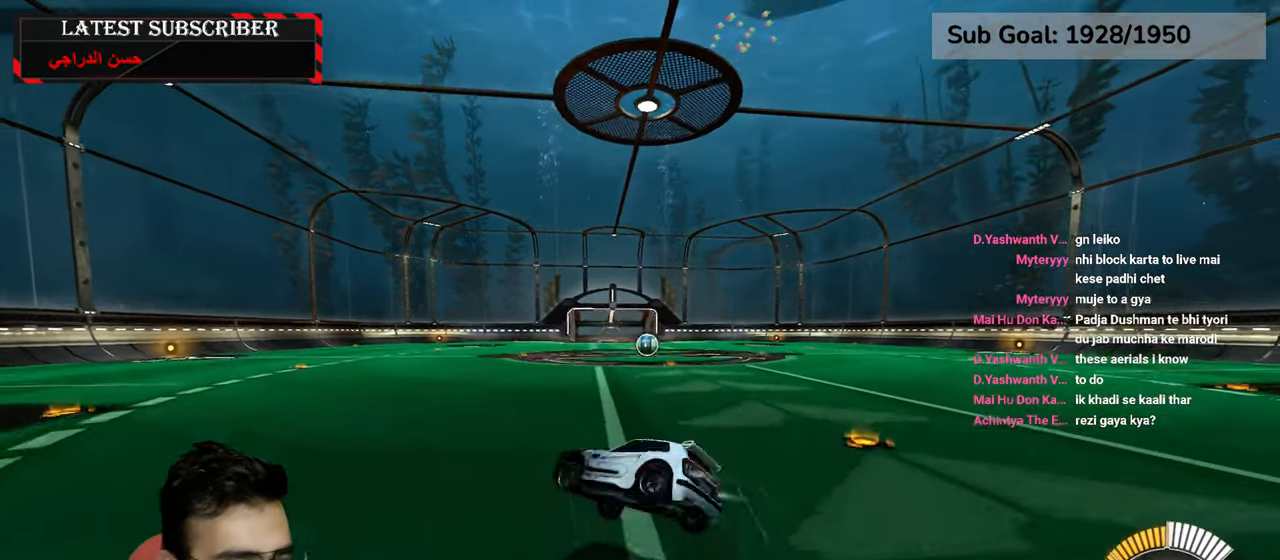
{"dt_ms": 500, "buttons": [], "left_stick": "right", "right_stick": "center", "events": [[83, "left_stick", "down-left"], [200, "A", "up"], [216, "left_stick", "right"], [250, "R1", "up"], [316, "R2", "up"], [483, "L2", "up"]]}
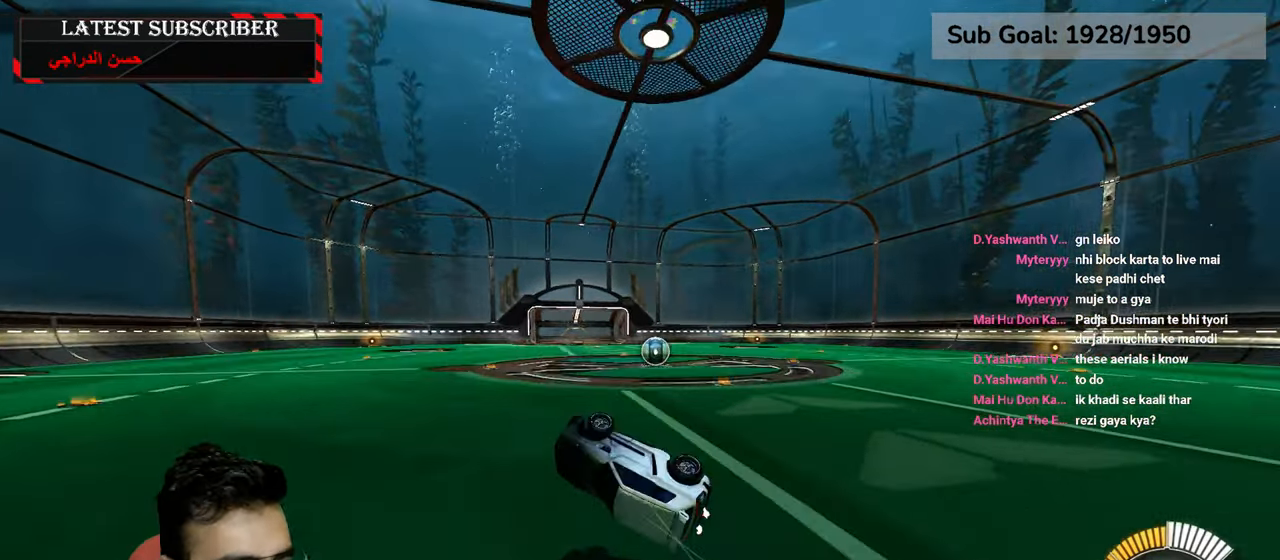
{"dt_ms": 500, "buttons": ["R1", "R2"], "left_stick": "down-right", "right_stick": "center", "events": [[16, "left_stick", "center"], [433, "R1", "down"], [466, "R2", "down"], [466, "left_stick", "down-right"]]}
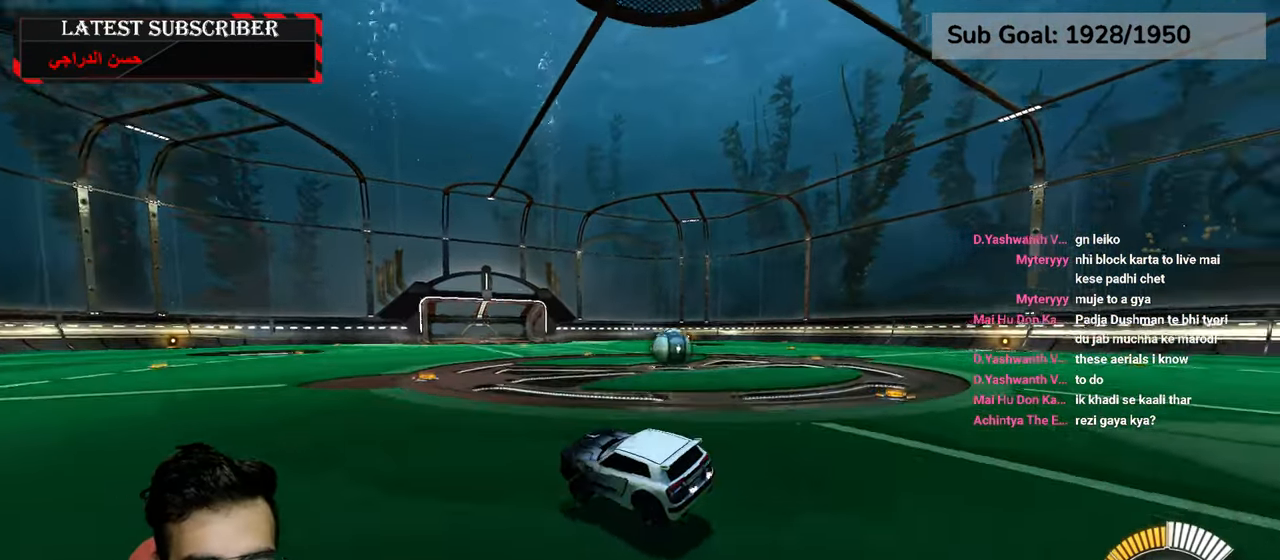
{"dt_ms": 500, "buttons": ["L1"], "left_stick": "down-right", "right_stick": "center", "events": [[150, "R1", "up"], [166, "R2", "up"], [283, "L1", "down"]]}
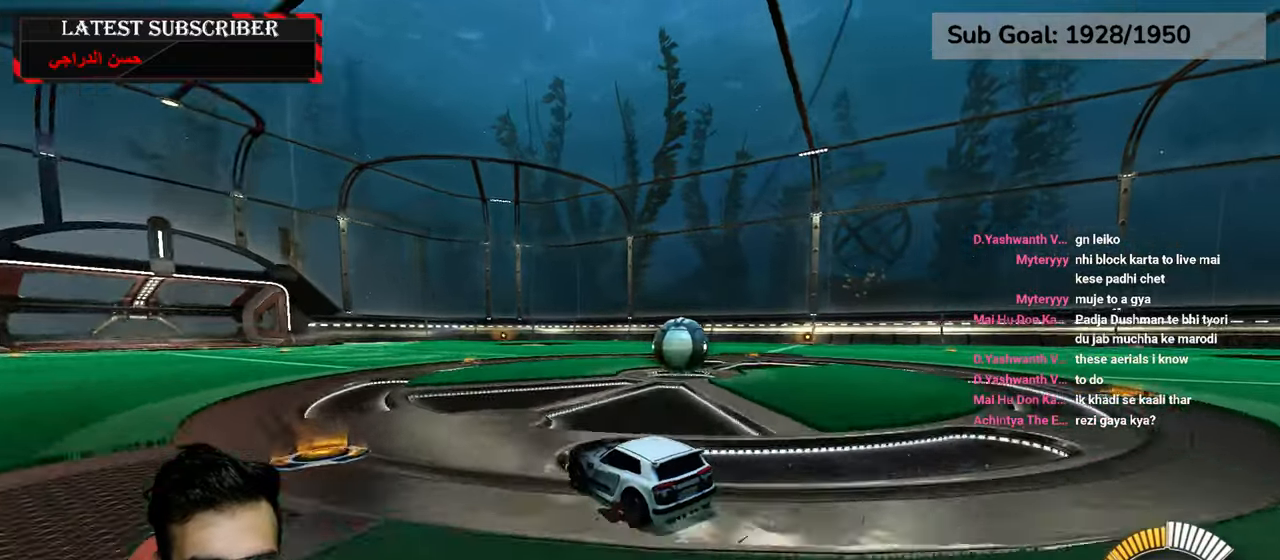
{"dt_ms": 500, "buttons": [], "left_stick": "center", "right_stick": "center", "events": [[33, "L1", "up"], [450, "left_stick", "center"]]}
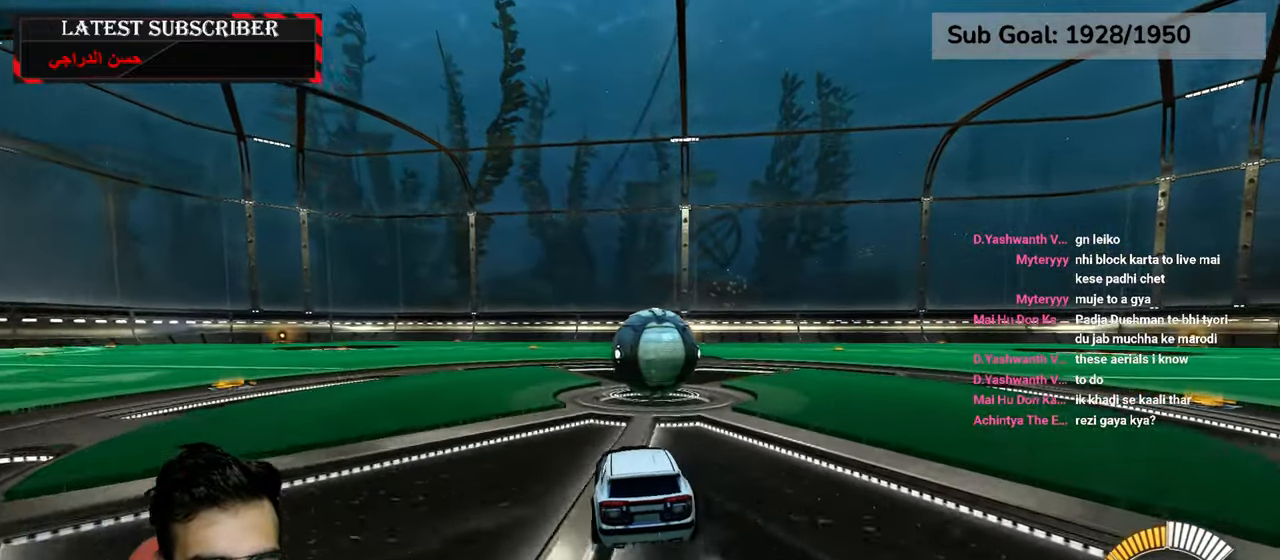
{"dt_ms": 500, "buttons": [], "left_stick": "down-right", "right_stick": "center", "events": [[400, "left_stick", "down-right"]]}
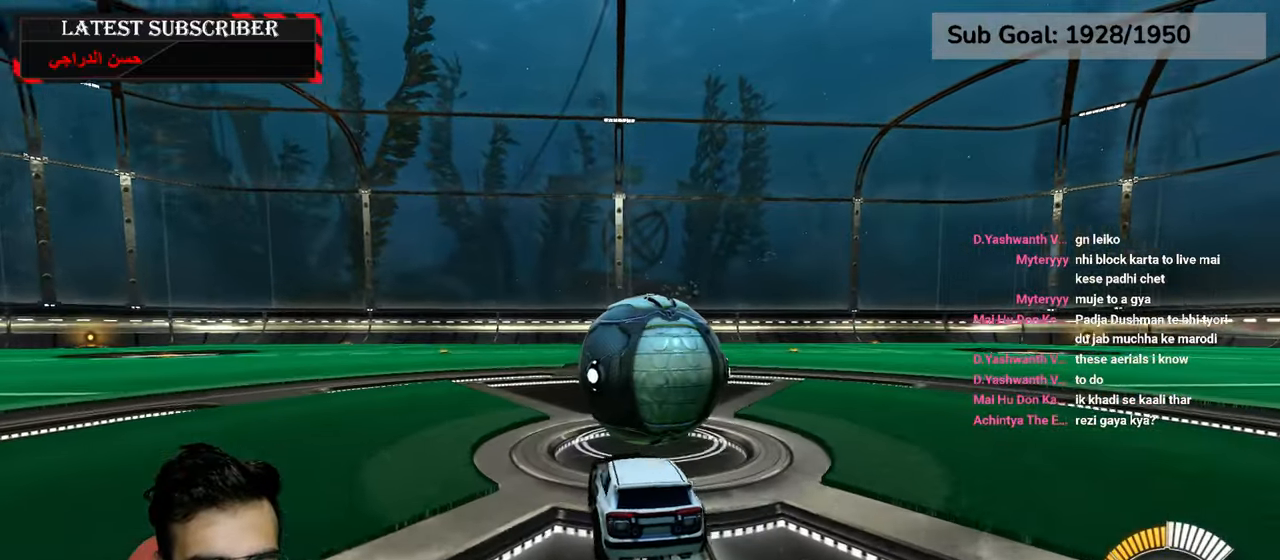
{"dt_ms": 500, "buttons": ["R1"], "left_stick": "center", "right_stick": "center", "events": [[33, "R1", "down"], [83, "left_stick", "center"]]}
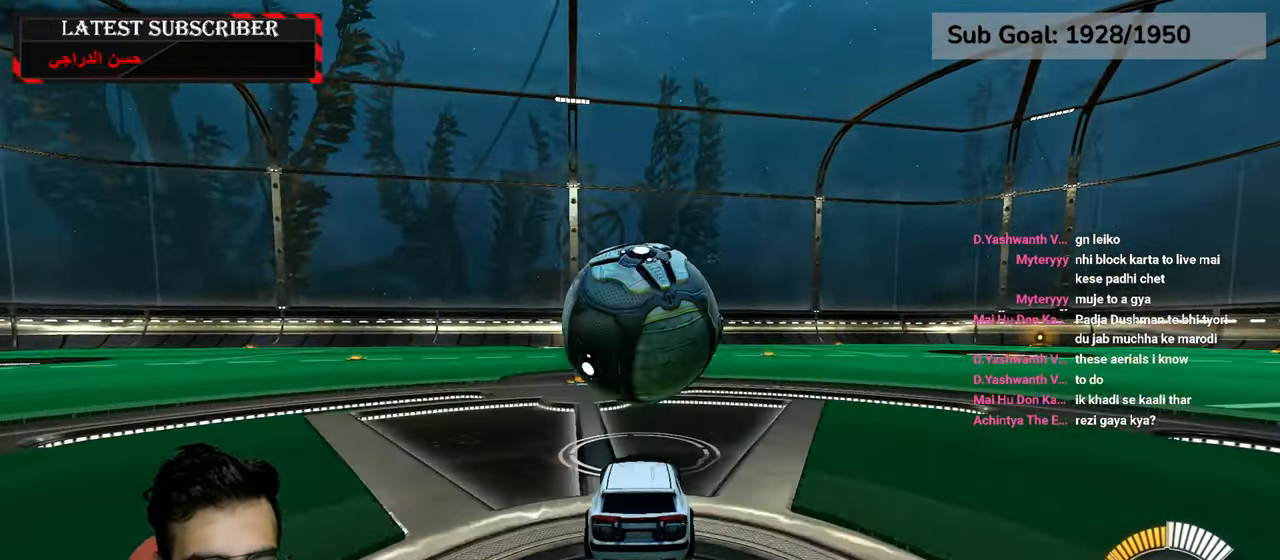
{"dt_ms": 500, "buttons": ["R1"], "left_stick": "center", "right_stick": "center", "events": [[316, "R2", "down"], [366, "R1", "up"], [450, "R2", "up"], [483, "R1", "down"]]}
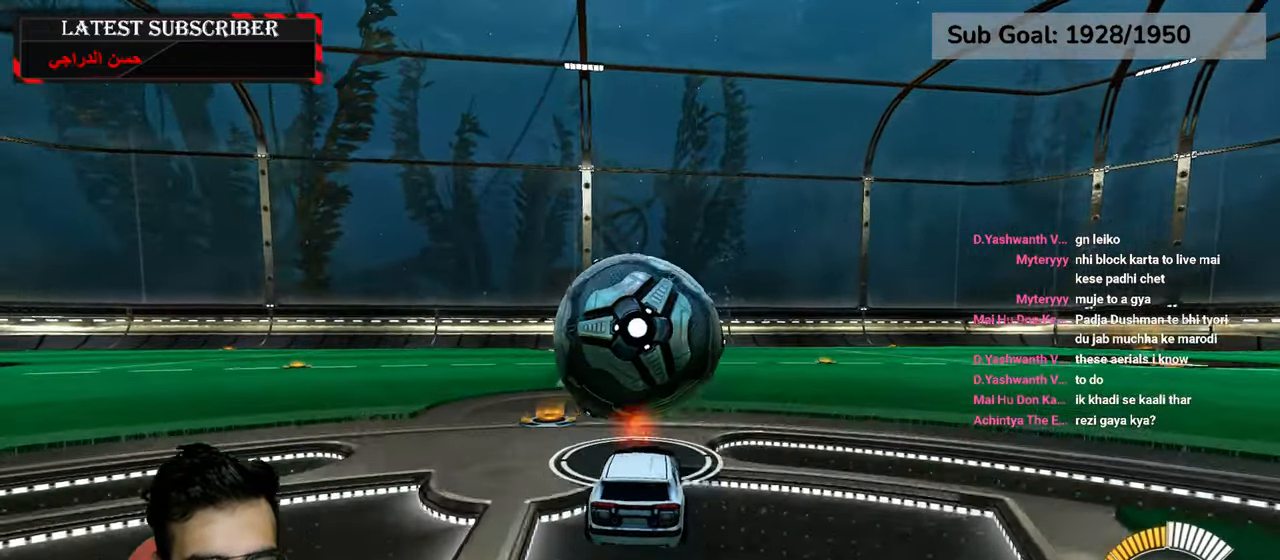
{"dt_ms": 500, "buttons": ["R1", "R2"], "left_stick": "left", "right_stick": "center", "events": [[250, "R2", "down"], [400, "left_stick", "left"]]}
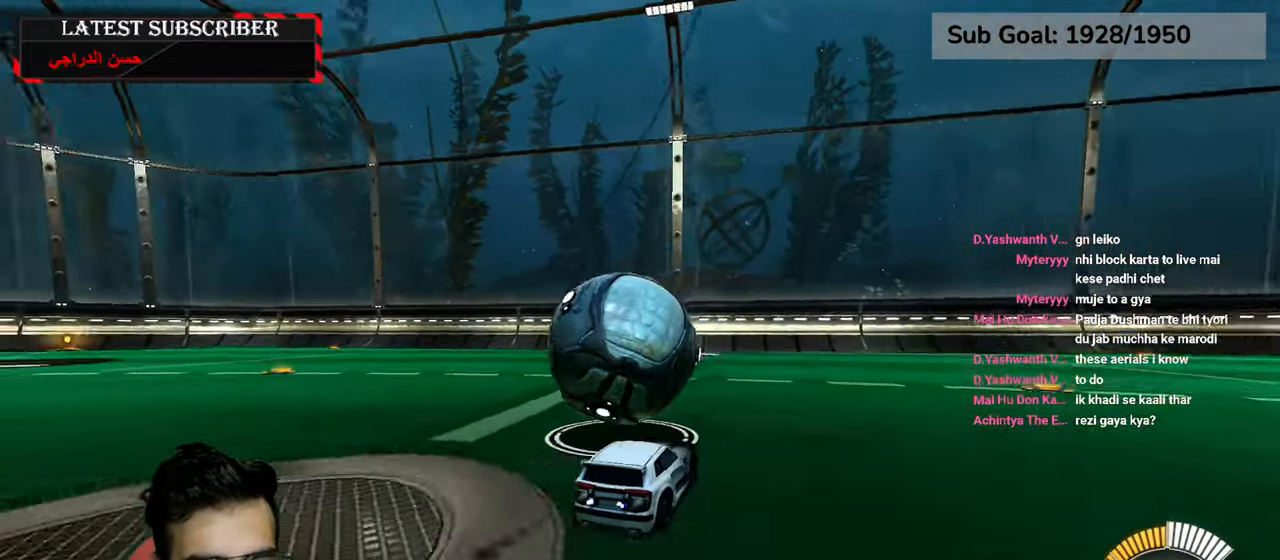
{"dt_ms": 500, "buttons": ["R1"], "left_stick": "down-right", "right_stick": "center", "events": [[66, "left_stick", "center"], [183, "R2", "up"], [300, "left_stick", "down-right"]]}
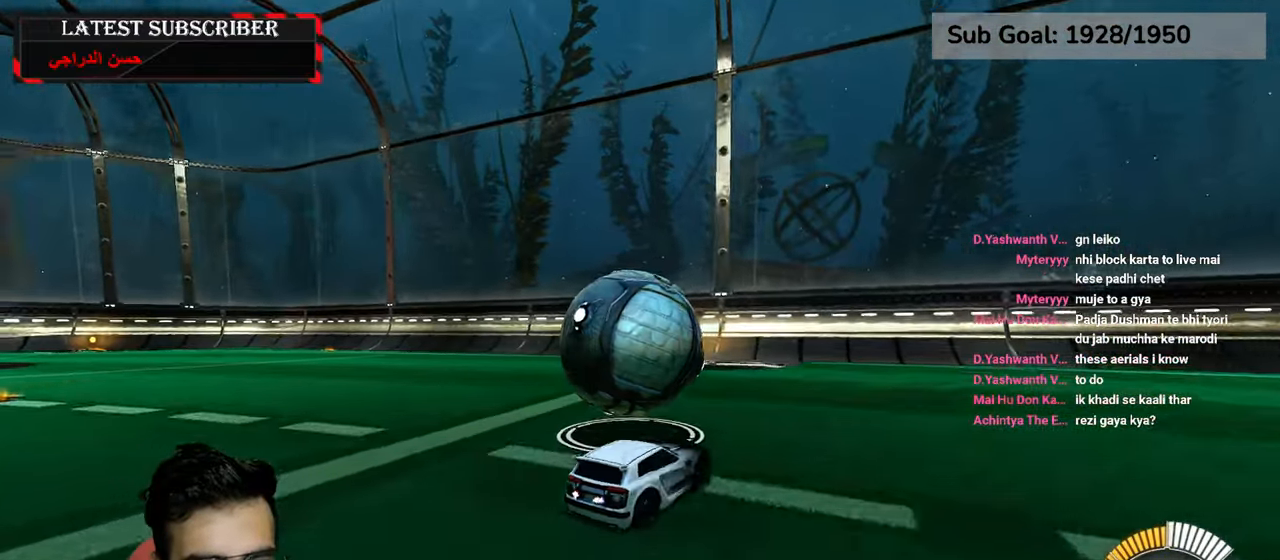
{"dt_ms": 500, "buttons": ["R1"], "left_stick": "center", "right_stick": "center", "events": [[66, "left_stick", "center"], [316, "left_stick", "left"], [500, "left_stick", "center"]]}
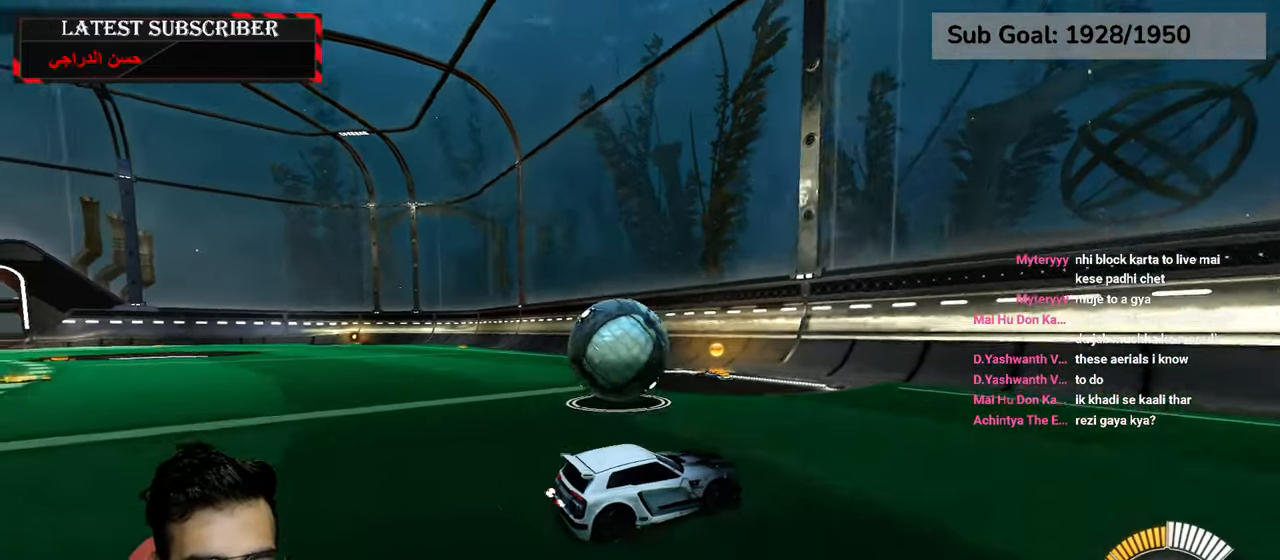
{"dt_ms": 500, "buttons": ["R1"], "left_stick": "left", "right_stick": "center", "events": [[133, "left_stick", "left"], [266, "left_stick", "center"], [466, "left_stick", "left"]]}
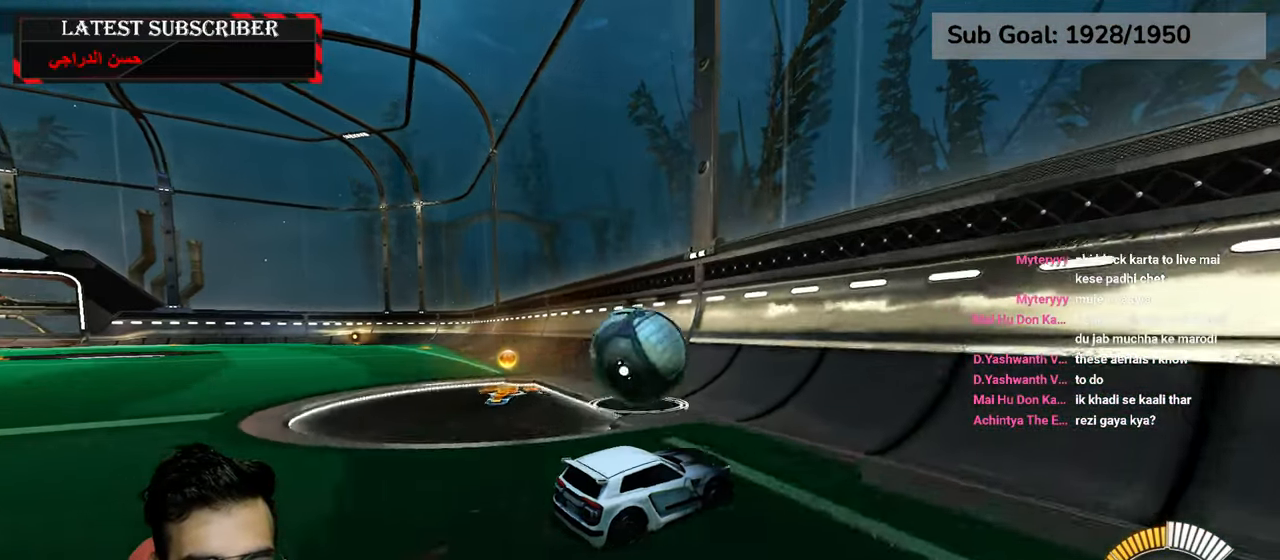
{"dt_ms": 500, "buttons": ["R1"], "left_stick": "center", "right_stick": "center", "events": [[116, "left_stick", "center"], [350, "left_stick", "left"], [466, "left_stick", "center"]]}
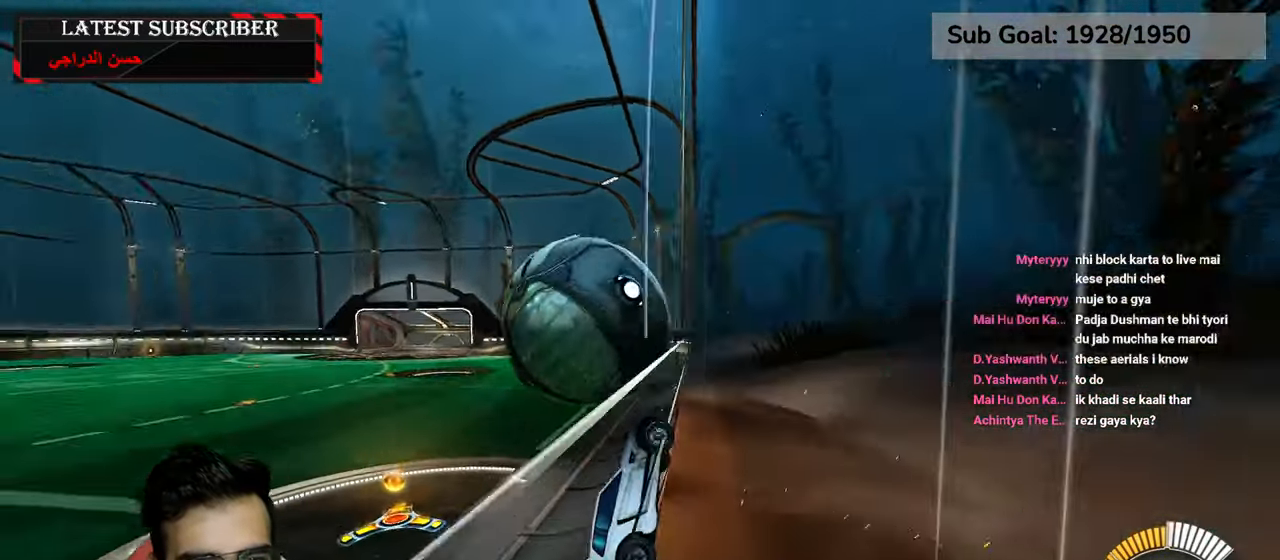
{"dt_ms": 500, "buttons": ["L2", "R1"], "left_stick": "down-left", "right_stick": "center", "events": [[100, "L2", "down"], [116, "left_stick", "down-left"], [133, "A", "down"], [266, "A", "up"]]}
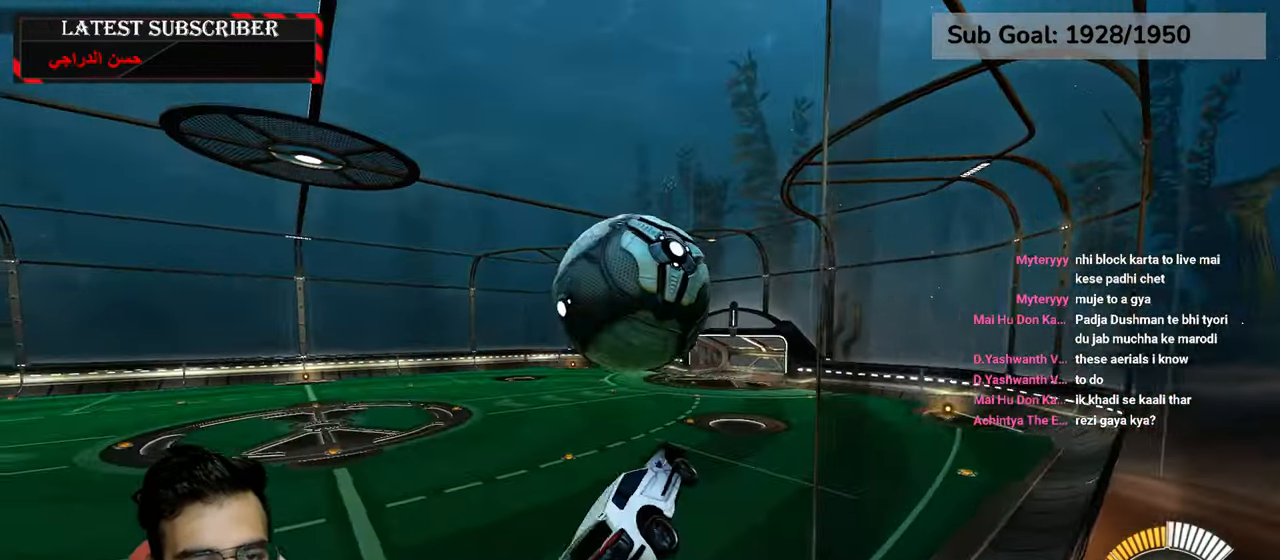
{"dt_ms": 500, "buttons": ["L2", "R1", "R2"], "left_stick": "center", "right_stick": "center", "events": [[150, "left_stick", "center"], [166, "R2", "down"], [283, "left_stick", "left"], [316, "R2", "up"], [433, "R2", "down"], [500, "left_stick", "center"]]}
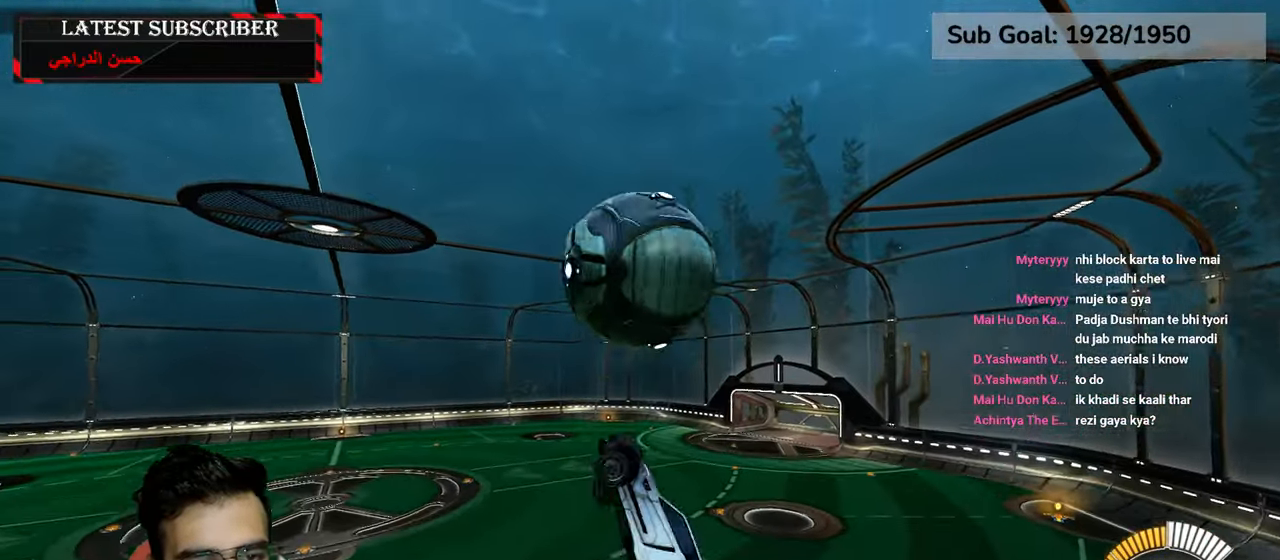
{"dt_ms": 500, "buttons": ["L2", "R1"], "left_stick": "center", "right_stick": "center", "events": [[50, "R2", "up"], [266, "R2", "down"], [400, "R2", "up"]]}
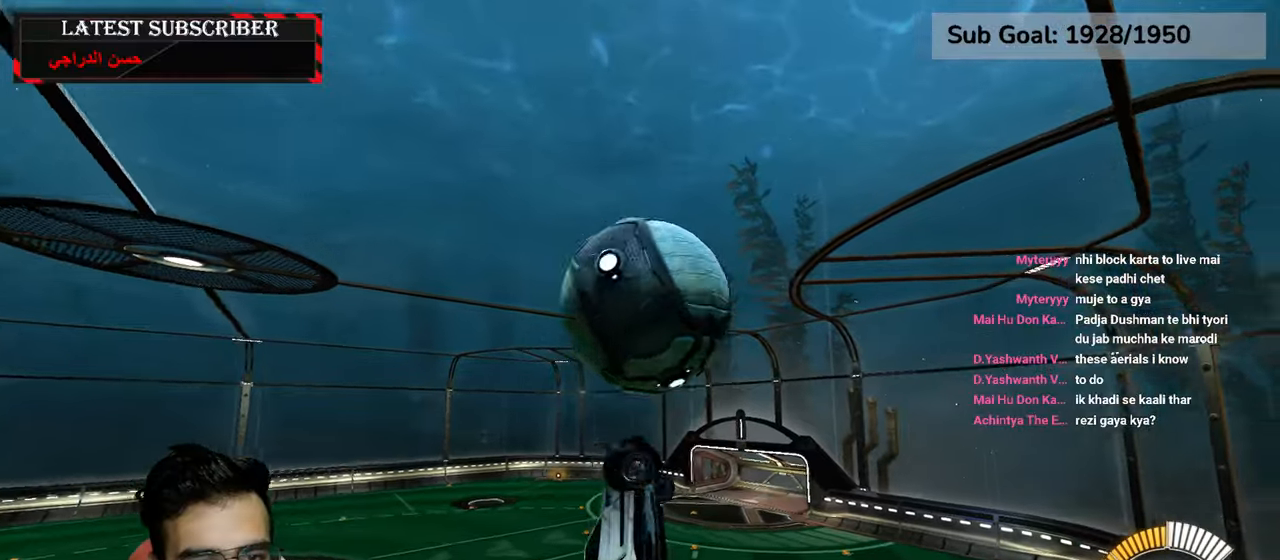
{"dt_ms": 500, "buttons": ["L2", "R1"], "left_stick": "down-left", "right_stick": "center", "events": [[83, "left_stick", "up-right"], [166, "R2", "down"], [216, "left_stick", "center"], [450, "R2", "up"], [500, "left_stick", "down-left"]]}
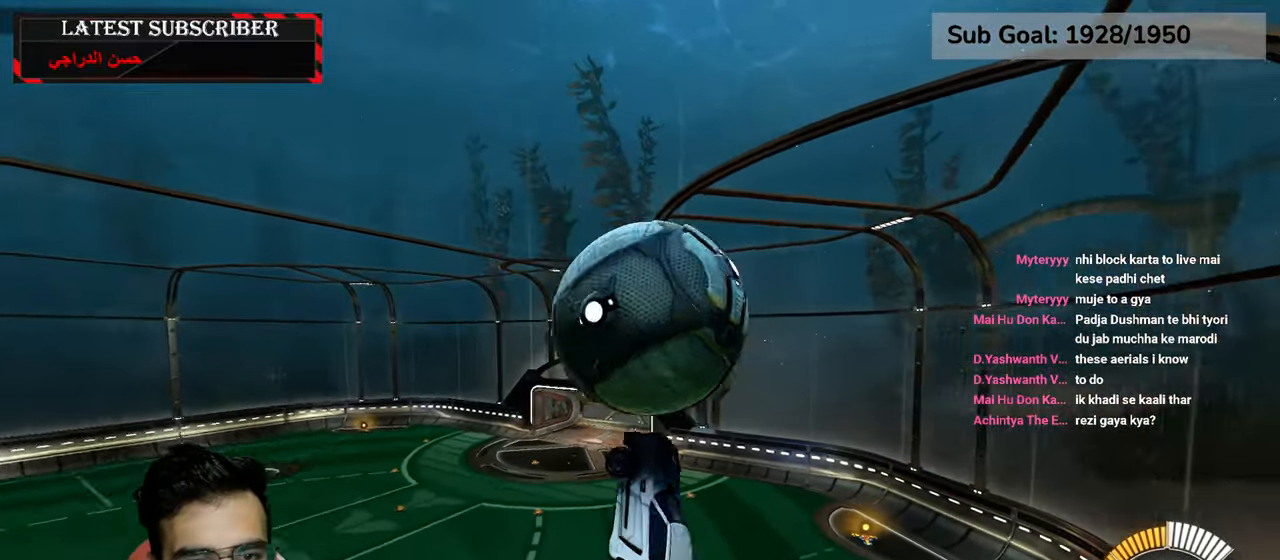
{"dt_ms": 500, "buttons": ["L2", "R1", "R2"], "left_stick": "center", "right_stick": "center", "events": [[116, "left_stick", "center"], [166, "left_stick", "left"], [216, "R2", "down"], [283, "R2", "up"], [283, "left_stick", "up-left"], [416, "left_stick", "center"], [500, "R2", "down"]]}
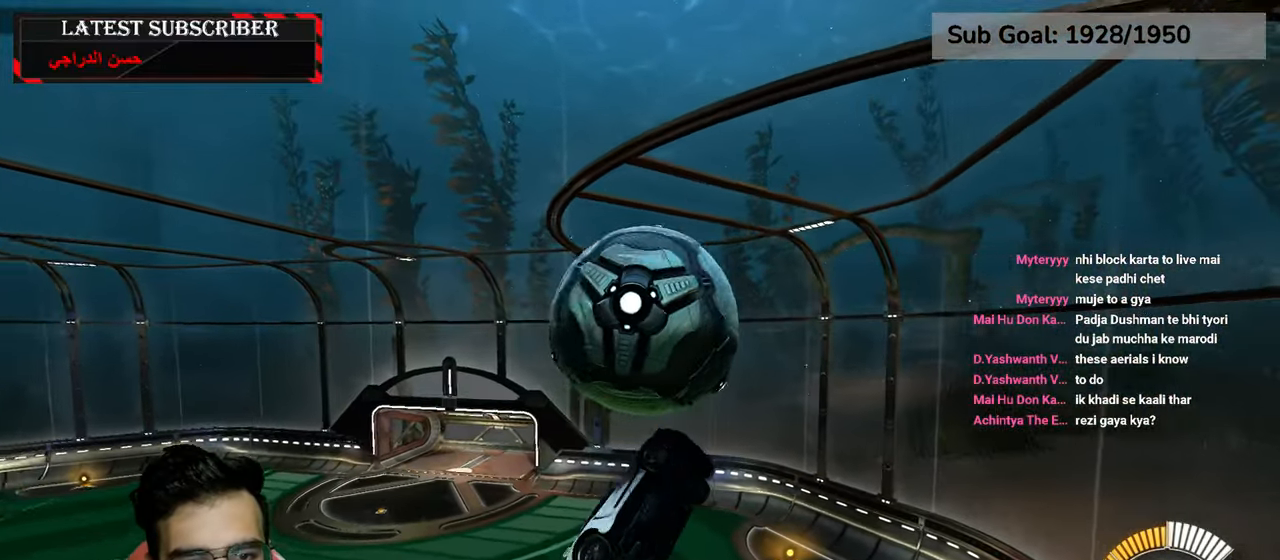
{"dt_ms": 500, "buttons": ["L2", "R1"], "left_stick": "up", "right_stick": "center", "events": [[116, "R2", "up"], [166, "left_stick", "left"], [350, "R2", "down"], [450, "R2", "up"], [466, "left_stick", "up"]]}
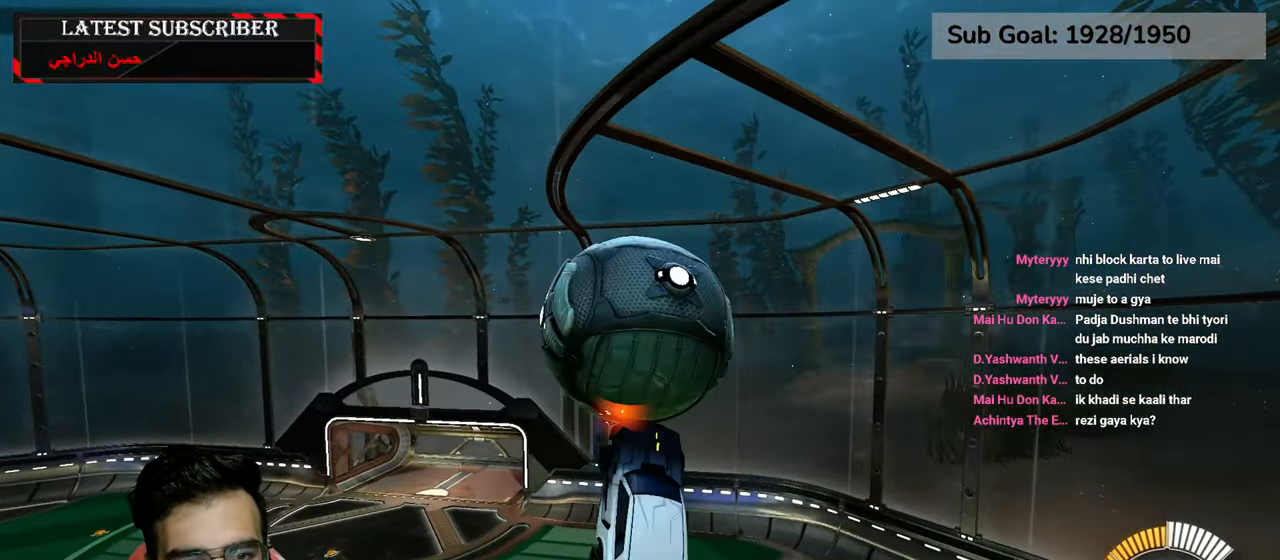
{"dt_ms": 1000, "buttons": ["L2", "R1"], "left_stick": "left", "right_stick": "center", "events": [[100, "left_stick", "up-right"], [133, "R2", "down"], [233, "left_stick", "down-left"], [250, "R2", "up"], [416, "R2", "down"], [466, "left_stick", "left"], [550, "R2", "up"], [716, "R2", "down"], [983, "R2", "up"]]}
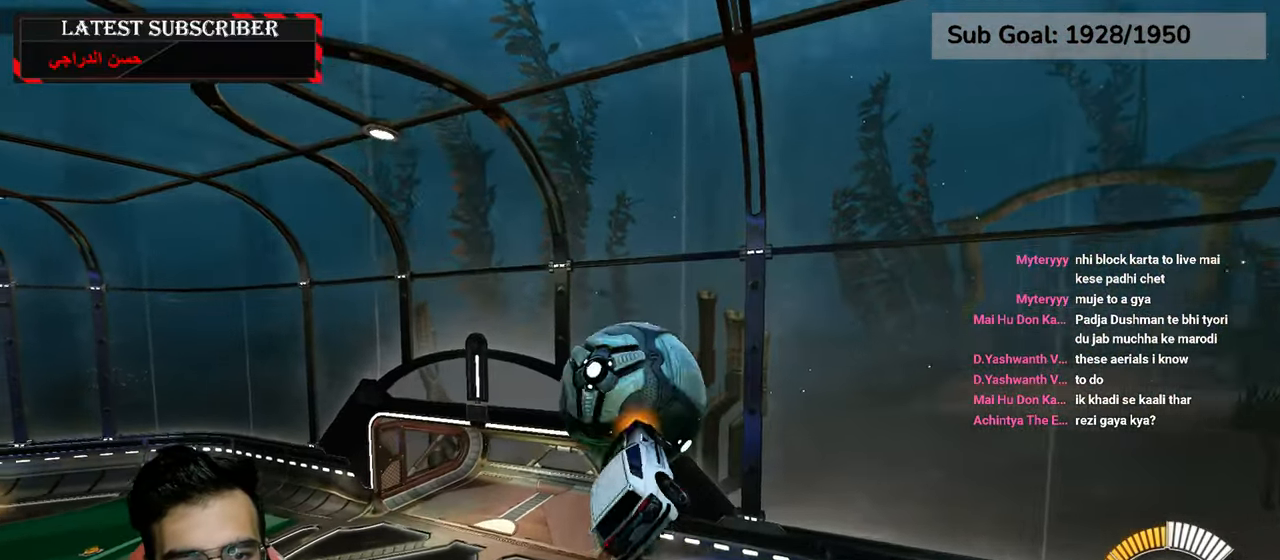
{"dt_ms": 500, "buttons": ["L2", "R1", "R2"], "left_stick": "down", "right_stick": "center", "events": [[50, "left_stick", "up"], [100, "R2", "down"], [366, "left_stick", "down"]]}
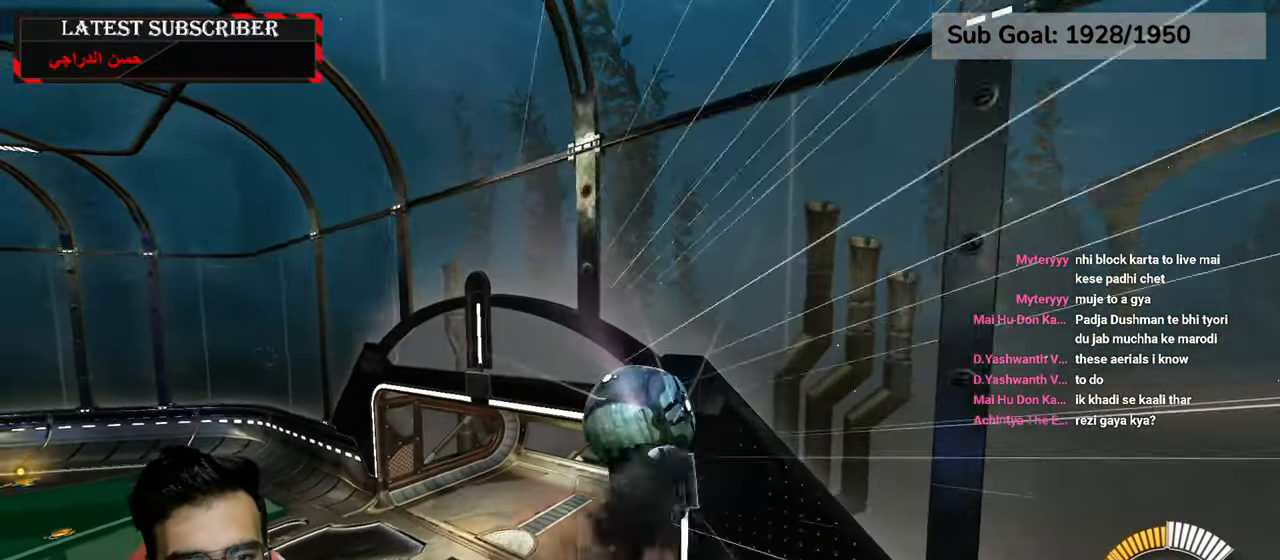
{"dt_ms": 500, "buttons": ["L2", "R1", "R2"], "left_stick": "right", "right_stick": "center", "events": [[83, "left_stick", "left"], [166, "left_stick", "up"], [250, "left_stick", "up-right"], [416, "left_stick", "right"]]}
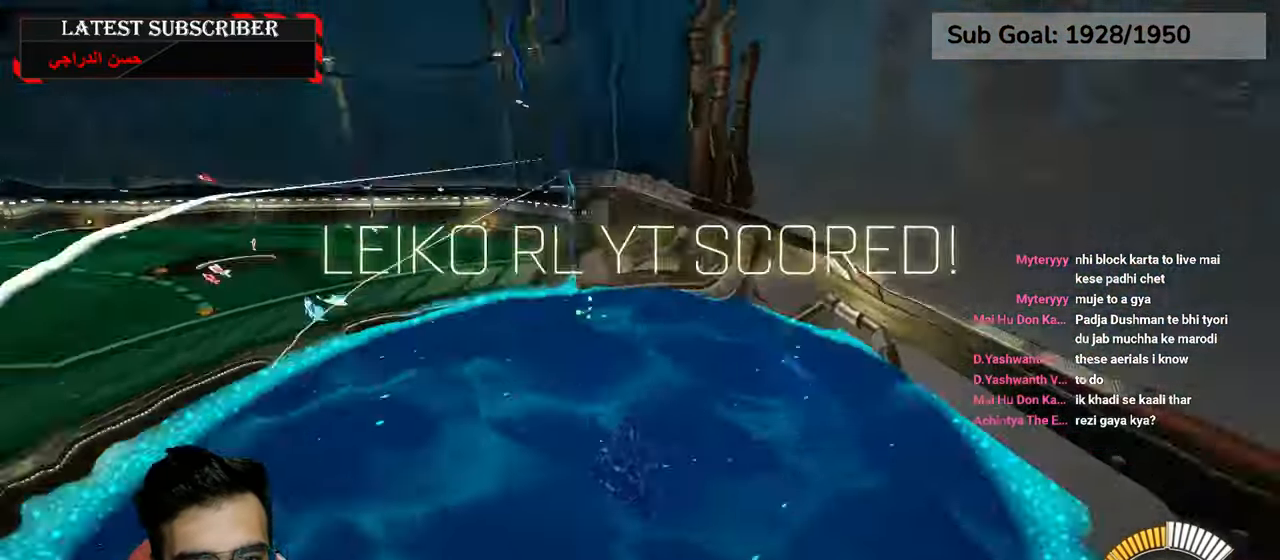
{"dt_ms": 500, "buttons": [], "left_stick": "center", "right_stick": "center", "events": [[16, "R2", "up"], [116, "left_stick", "center"], [183, "R1", "up"], [216, "L2", "up"]]}